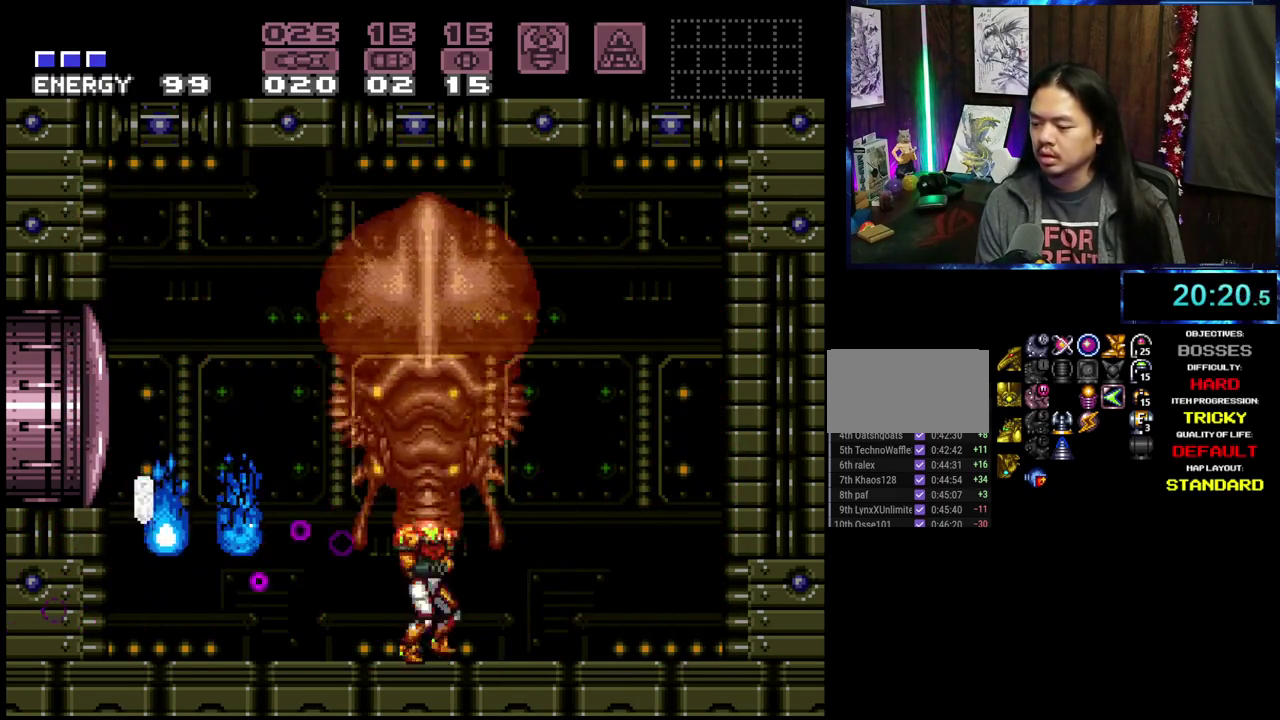
Gameplay with a controller; each line is a JSON object with the inputs held at the frame after it (dt_ms = milliseconds from this image to that frame). "events" lists button and stick changes between this image and that frame as [ms after this image, input, new state], when the widget could be followed in between. Not read: L3 R3.
{"dt_ms": 600, "buttons": ["R1", "R2"], "events": []}
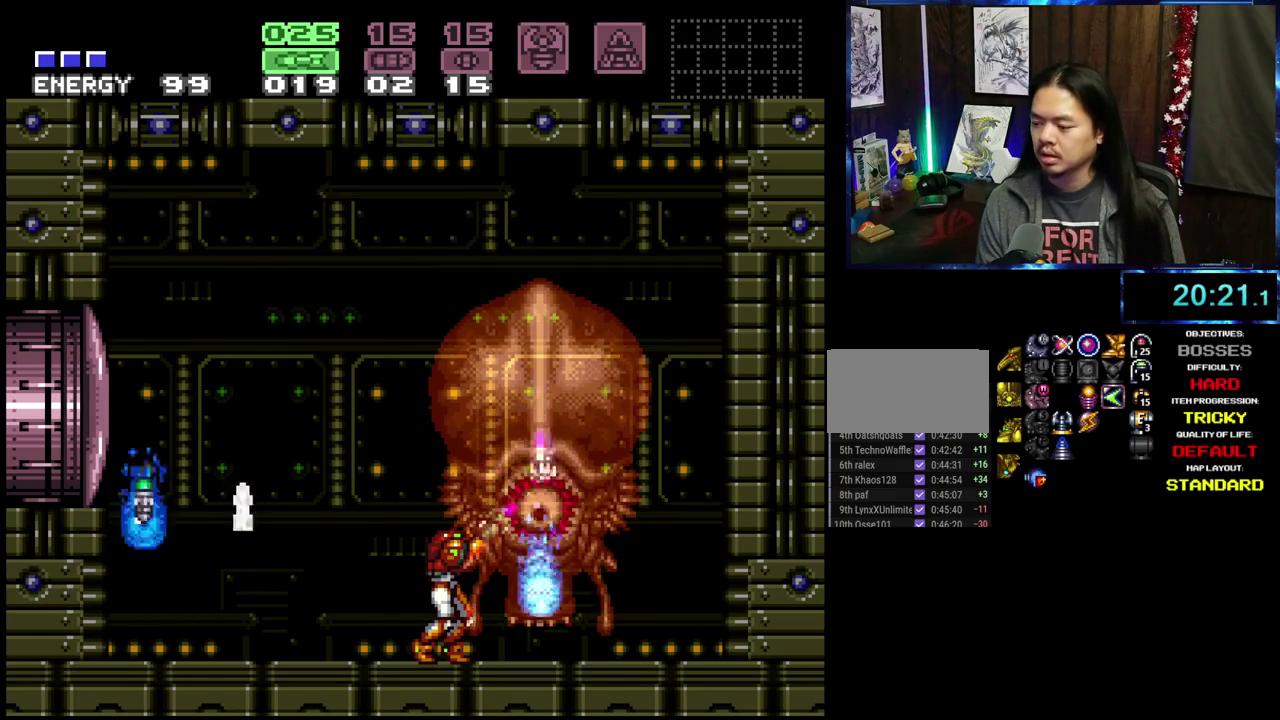
{"dt_ms": 500, "buttons": [], "events": [[267, "R1", "up"], [267, "R2", "up"]]}
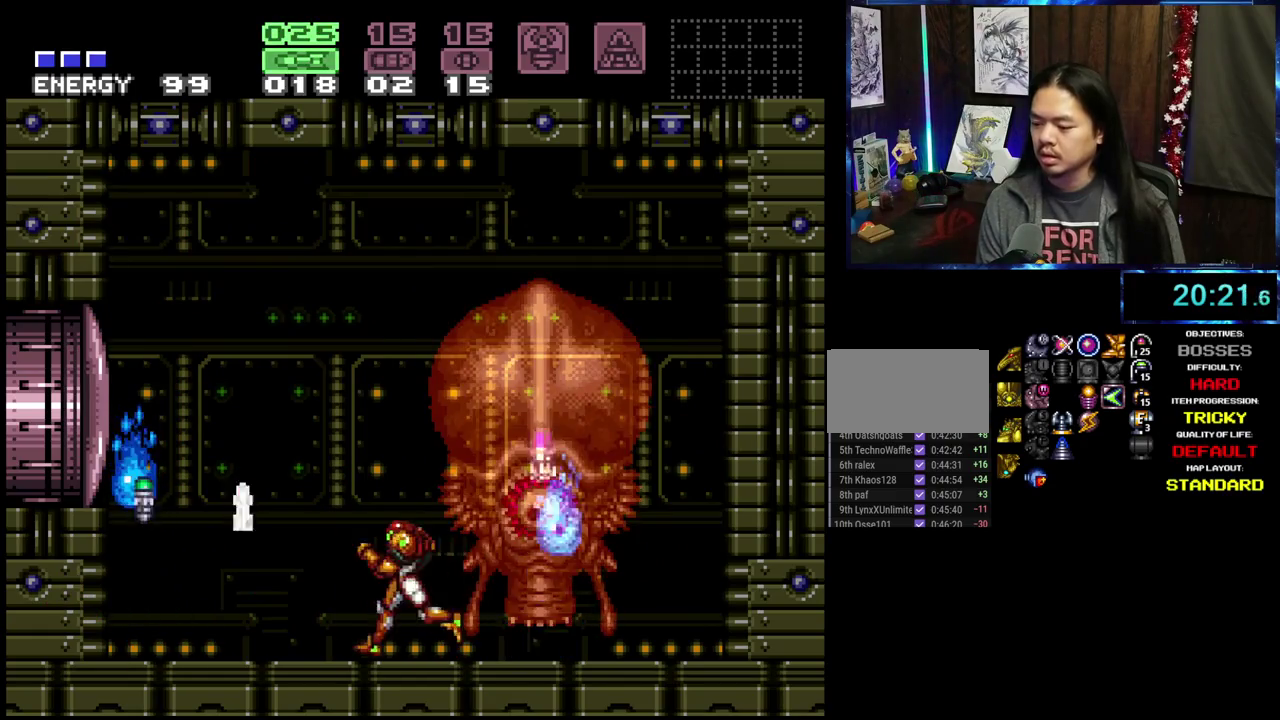
{"dt_ms": 500, "buttons": [], "events": []}
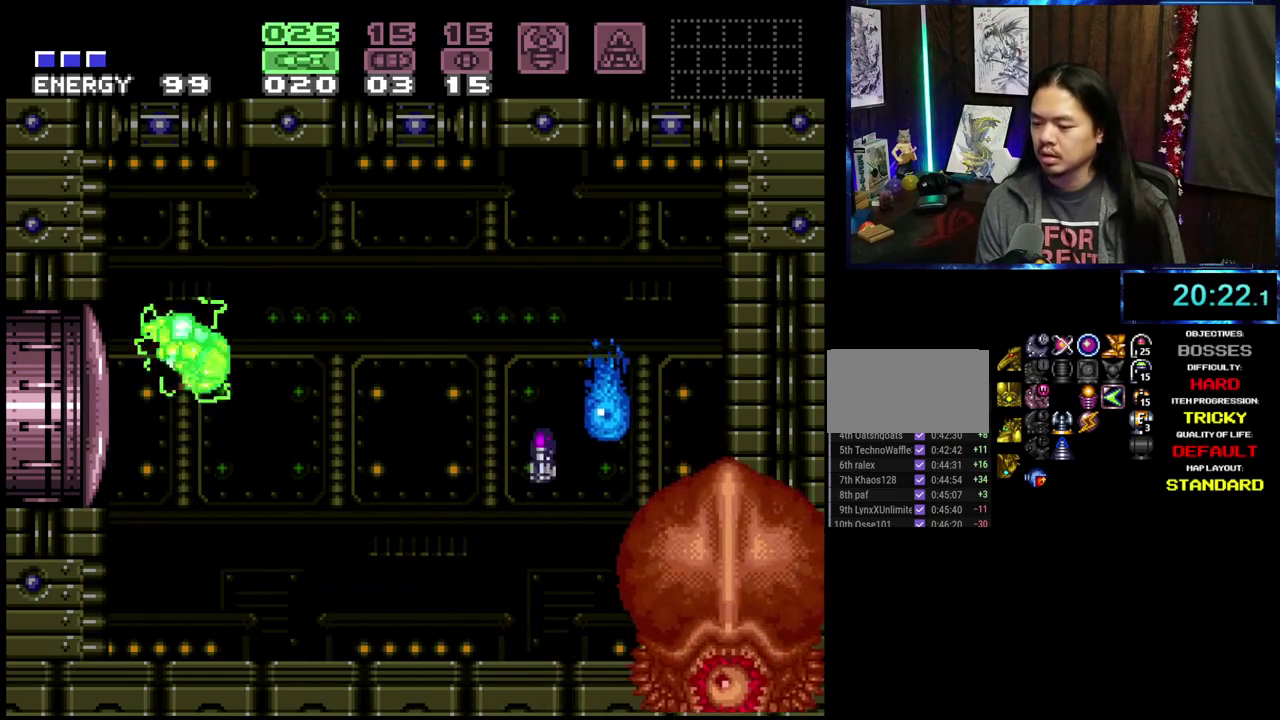
{"dt_ms": 500, "buttons": [], "events": []}
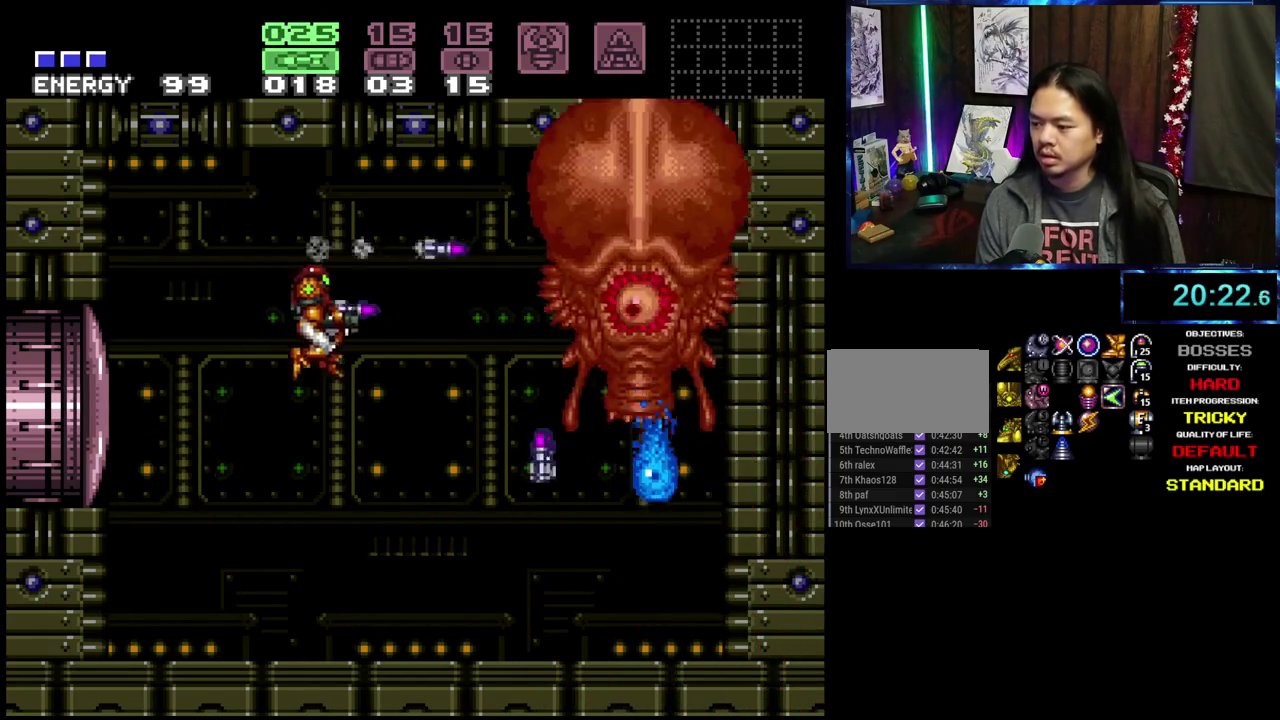
{"dt_ms": 500, "buttons": [], "events": []}
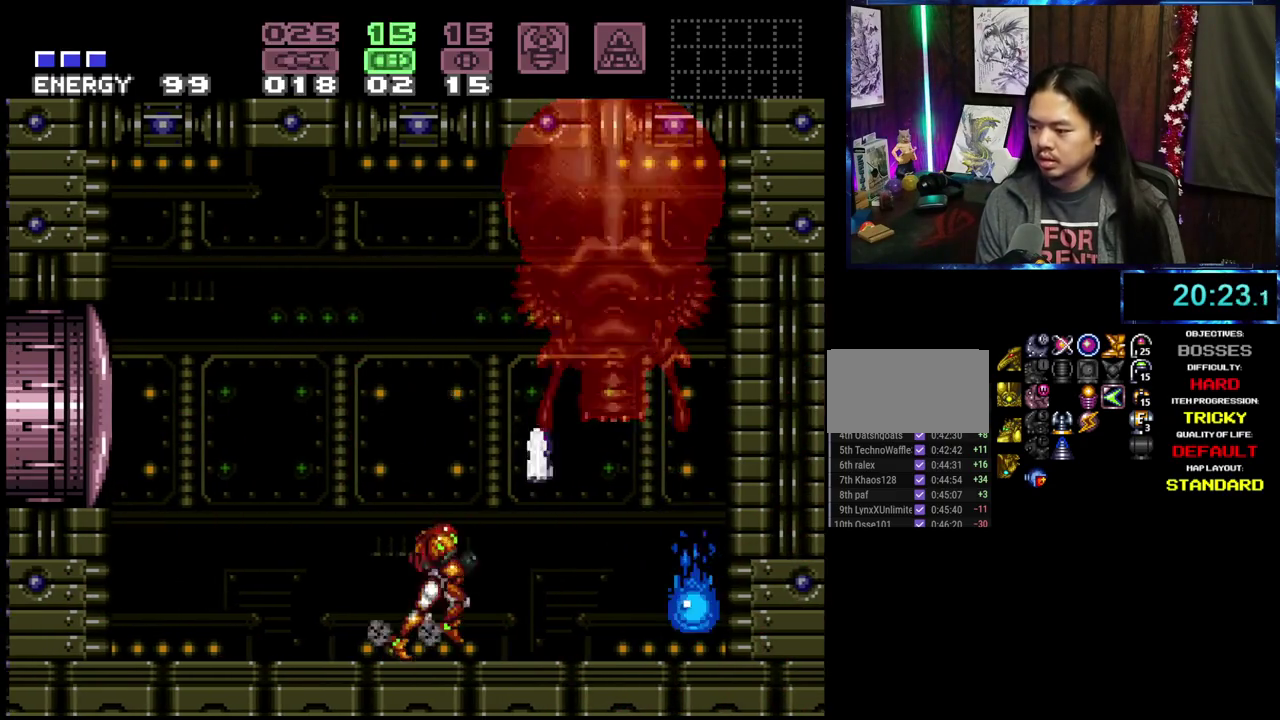
{"dt_ms": 500, "buttons": [], "events": []}
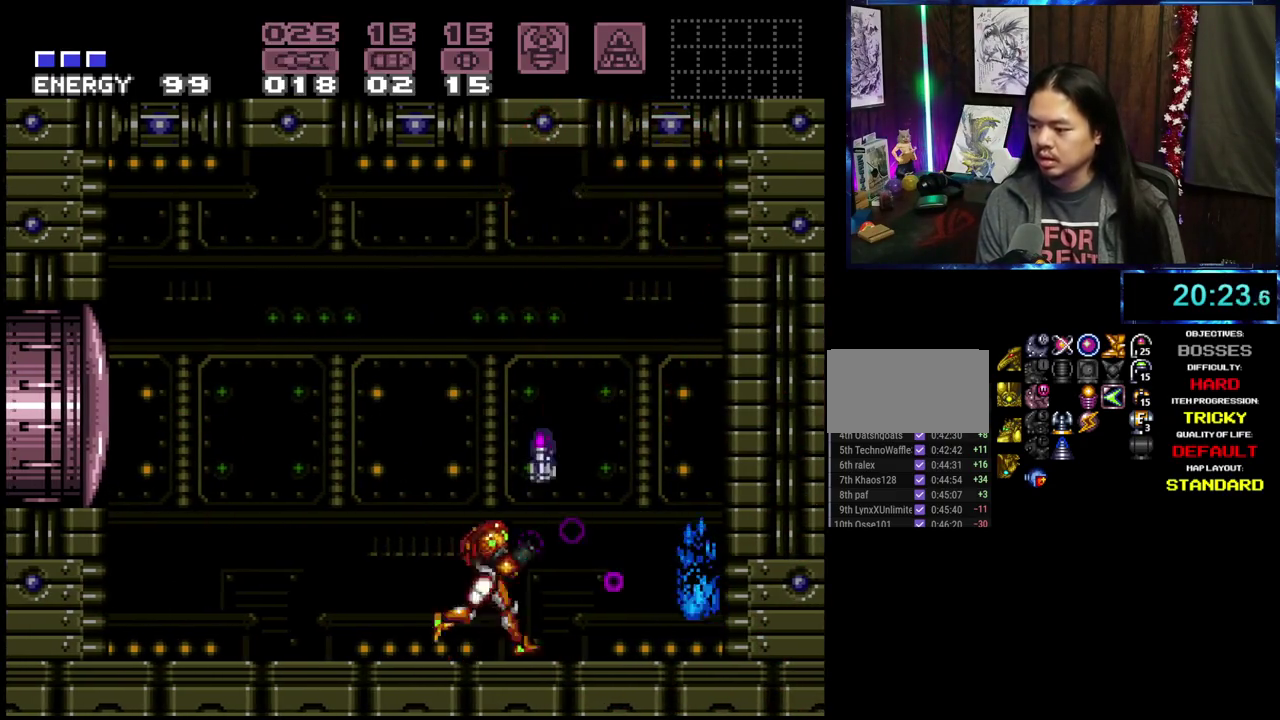
{"dt_ms": 700, "buttons": [], "events": [[583, "L1", "down"], [583, "L2", "down"], [700, "L1", "up"], [700, "L2", "up"]]}
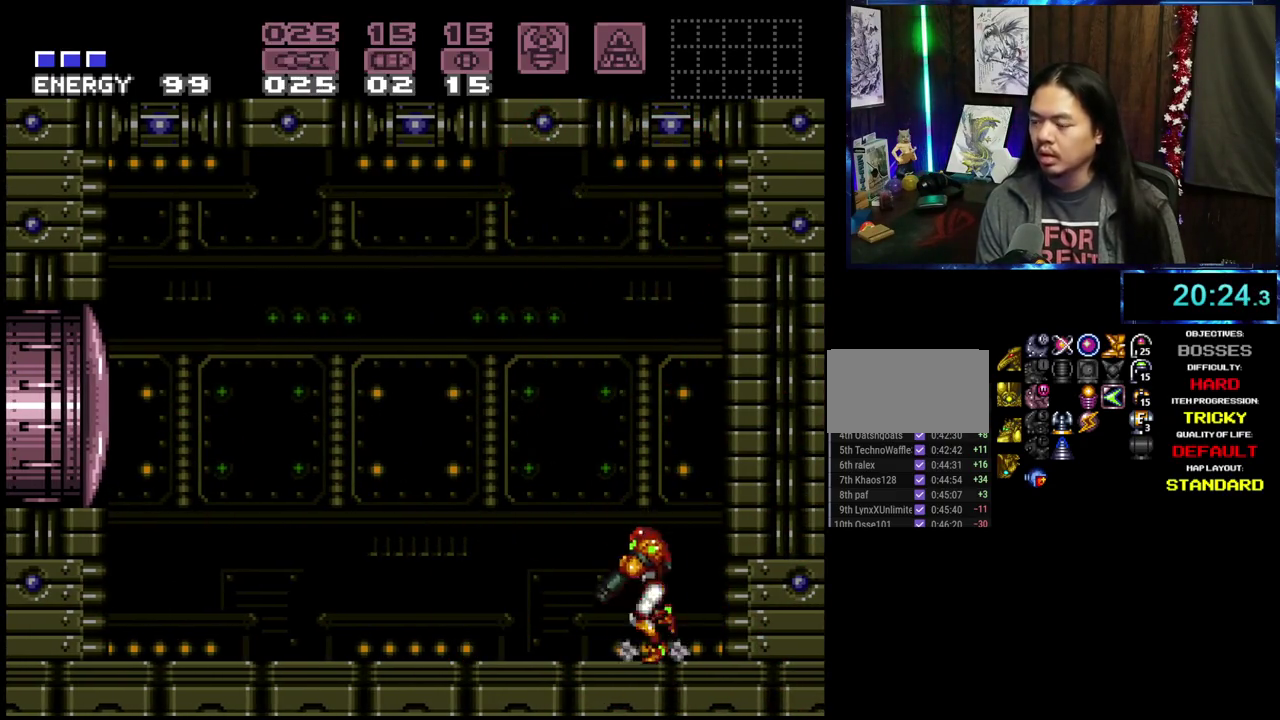
{"dt_ms": 300, "buttons": ["R1", "R2"], "events": [[117, "R1", "down"], [117, "R2", "down"]]}
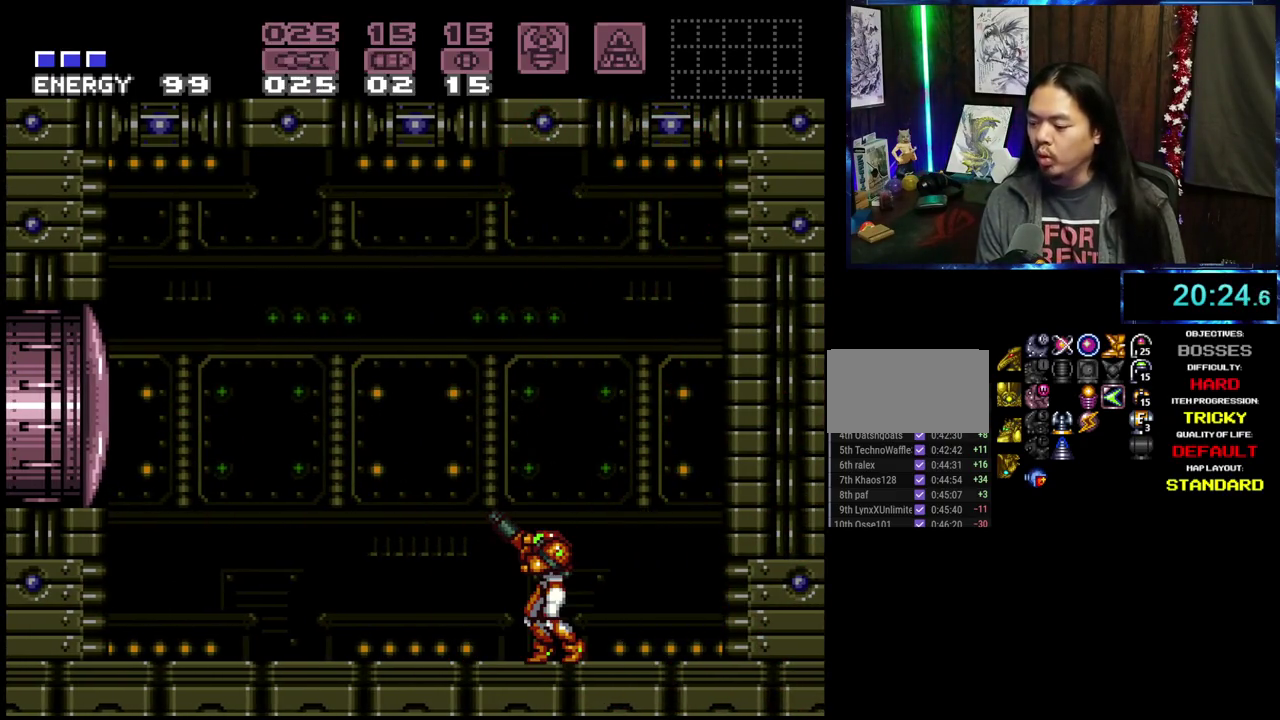
{"dt_ms": 500, "buttons": ["R1", "R2"], "events": []}
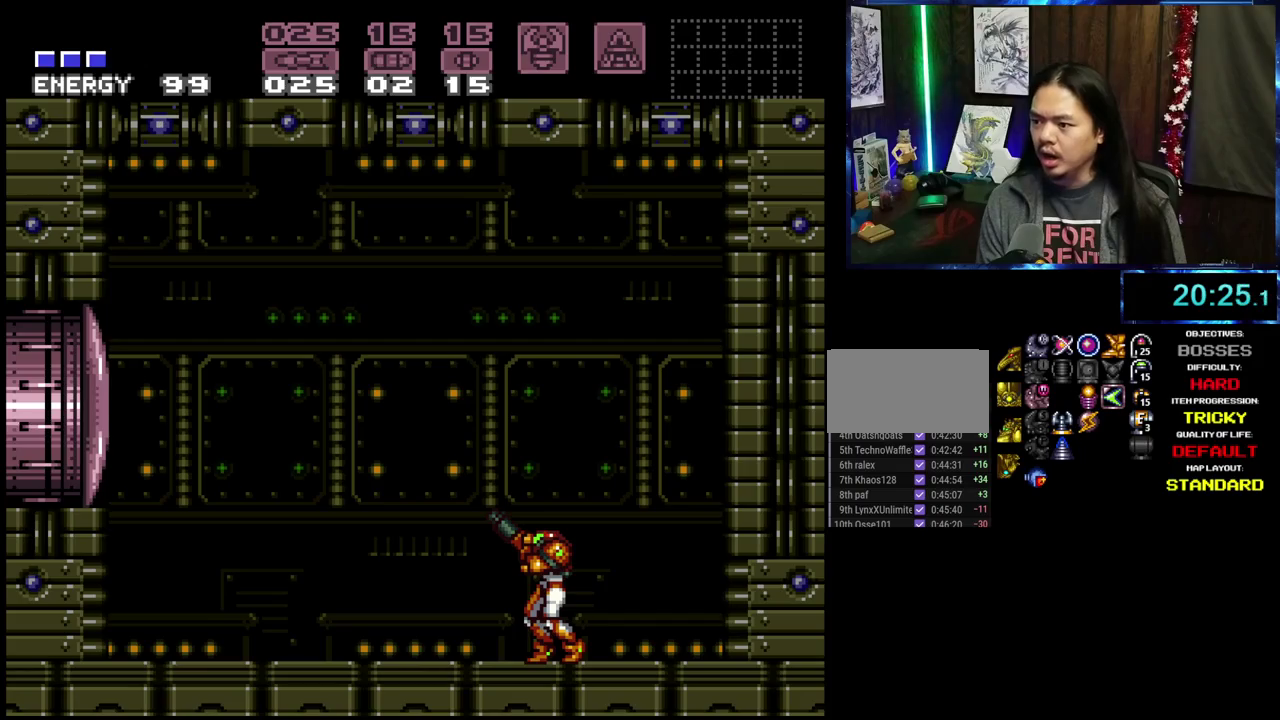
{"dt_ms": 500, "buttons": [], "events": [[417, "R1", "up"], [417, "R2", "up"]]}